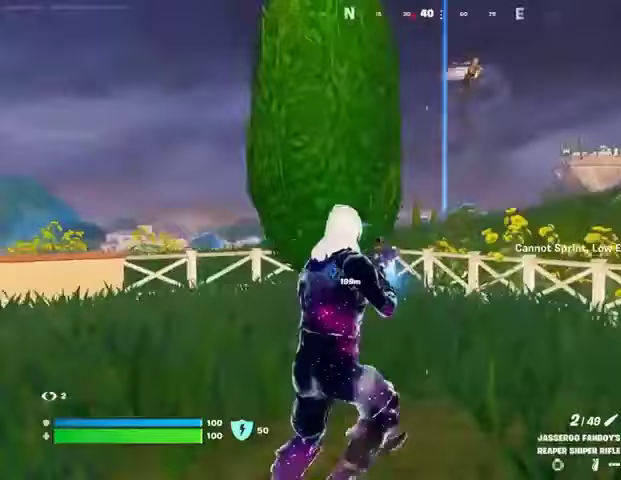
Gameplay with a controller (PlayStation layout); each line is a JSON object with the inputs held at the frame after it. "events" lists button and stick changes between this image and that frame as [ms after this image, input, new state], when the widget could be followed in between. Not read: L1 R1.
{"buttons": [], "left_stick": "left", "right_stick": "center", "events": [[100, "left_stick", "down-right"], [167, "right_stick", "up-right"], [333, "left_stick", "left"], [467, "right_stick", "center"]]}
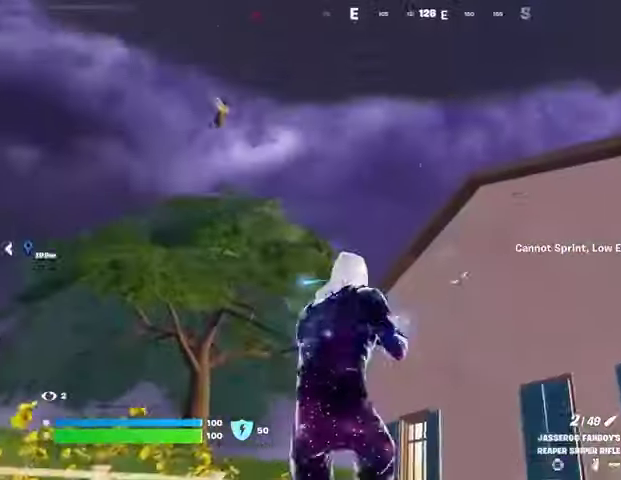
{"buttons": ["L2"], "left_stick": "left", "right_stick": "left", "events": [[267, "L2", "down"], [433, "right_stick", "left"]]}
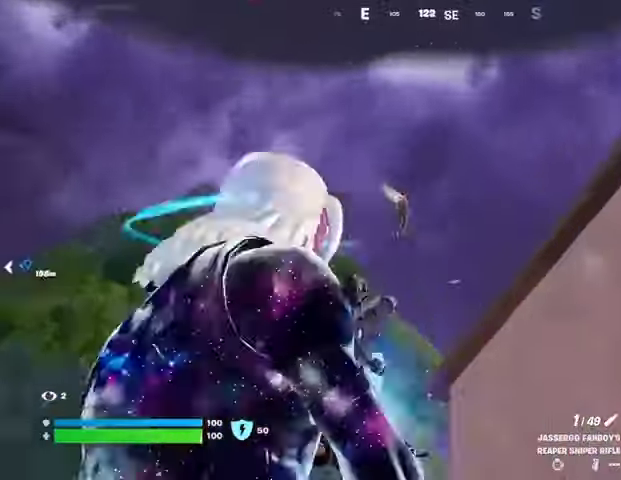
{"buttons": [], "left_stick": "left", "right_stick": "center", "events": [[33, "L2", "up"], [33, "R2", "down"], [33, "left_stick", "up-left"], [67, "L3", "down"], [67, "right_stick", "down"], [133, "R2", "up"], [167, "L3", "up"], [200, "left_stick", "left"], [300, "right_stick", "center"], [333, "CROSS", "down"], [400, "CROSS", "up"]]}
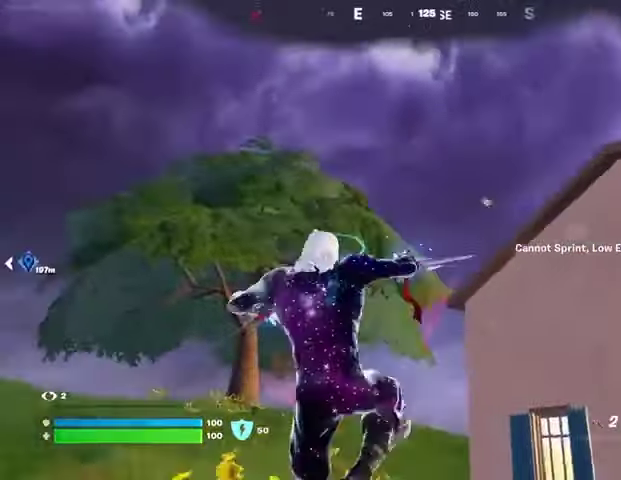
{"buttons": [], "left_stick": "left", "right_stick": "center", "events": [[67, "L2", "down"], [67, "right_stick", "up-right"], [167, "L2", "up"], [167, "right_stick", "center"]]}
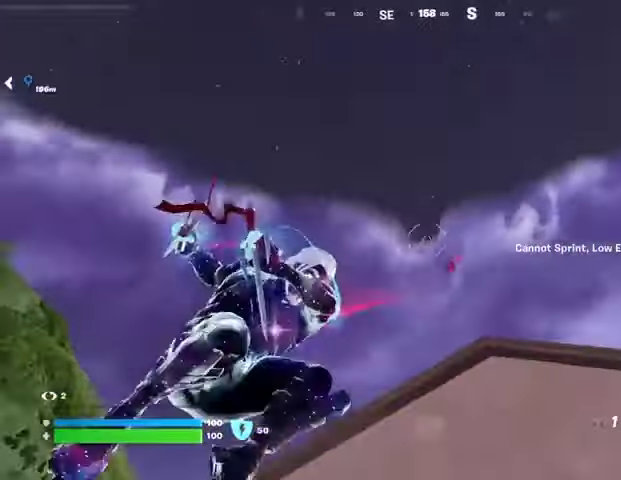
{"buttons": [], "left_stick": "right", "right_stick": "center", "events": [[67, "left_stick", "up"], [100, "right_stick", "down"], [133, "left_stick", "up-right"], [300, "left_stick", "right"], [400, "right_stick", "center"]]}
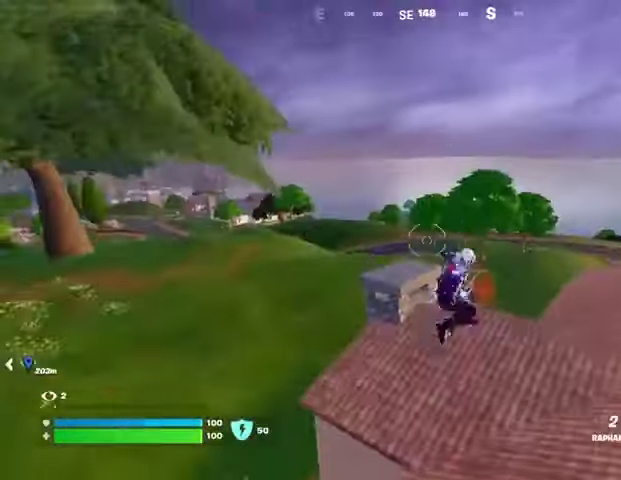
{"buttons": [], "left_stick": "down", "right_stick": "center", "events": [[67, "left_stick", "up"], [200, "right_stick", "down"], [233, "left_stick", "left"], [300, "left_stick", "down"], [300, "right_stick", "center"]]}
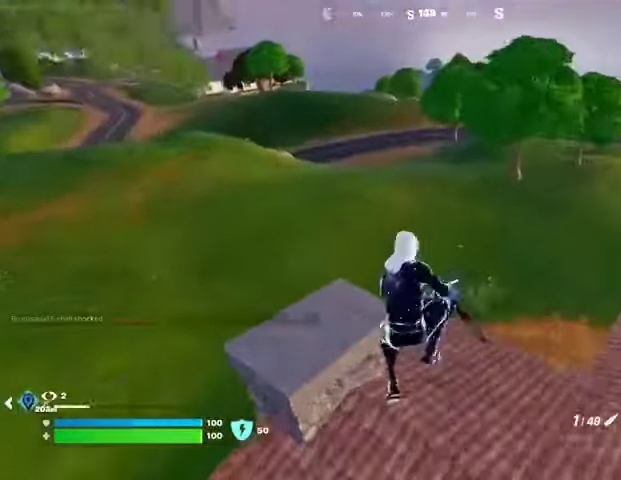
{"buttons": [], "left_stick": "down-left", "right_stick": "center", "events": [[100, "left_stick", "down-right"], [133, "right_stick", "up-left"], [233, "right_stick", "center"], [267, "left_stick", "down"], [300, "right_stick", "right"], [367, "right_stick", "center"], [467, "left_stick", "down-left"]]}
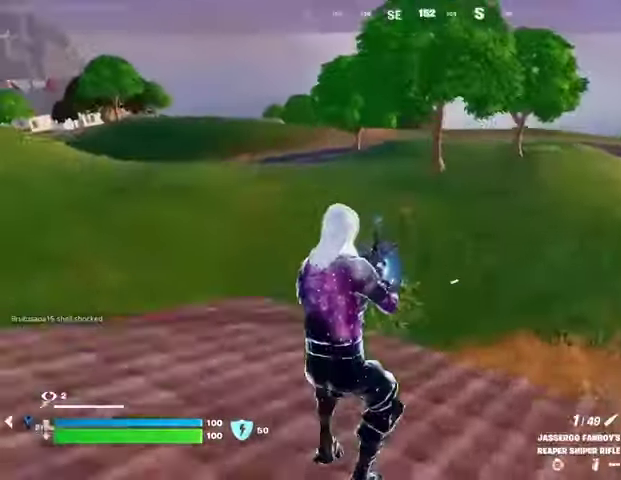
{"buttons": ["L2"], "left_stick": "right", "right_stick": "up-right", "events": [[67, "L2", "down"], [67, "right_stick", "up-left"], [167, "right_stick", "center"], [233, "left_stick", "down-right"], [233, "right_stick", "up-right"], [367, "left_stick", "right"]]}
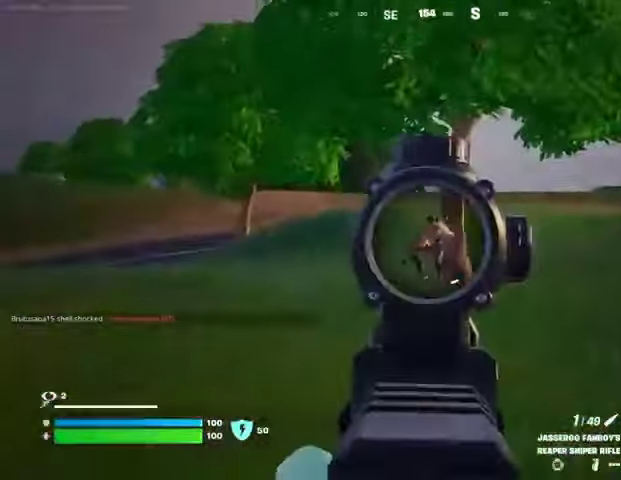
{"buttons": [], "left_stick": "up", "right_stick": "center", "events": [[67, "L2", "up"], [67, "R2", "down"], [67, "left_stick", "up"], [100, "L3", "down"], [133, "right_stick", "left"], [167, "L3", "up"], [167, "R2", "up"], [167, "left_stick", "left"], [267, "left_stick", "up-left"], [267, "right_stick", "down"], [400, "left_stick", "up"], [500, "right_stick", "center"]]}
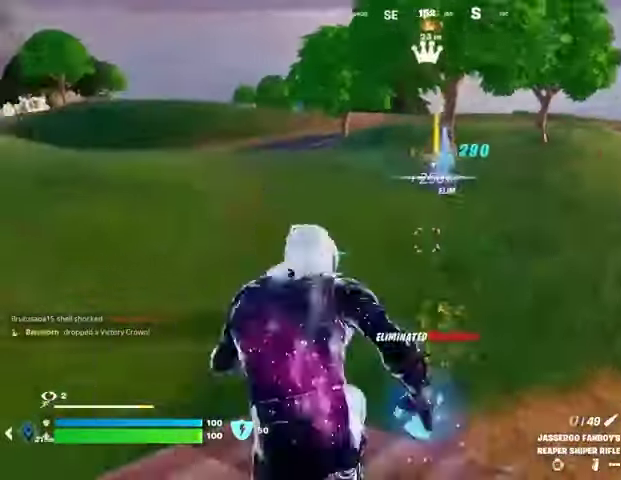
{"buttons": [], "left_stick": "up", "right_stick": "center", "events": [[133, "CROSS", "down"], [200, "CROSS", "up"]]}
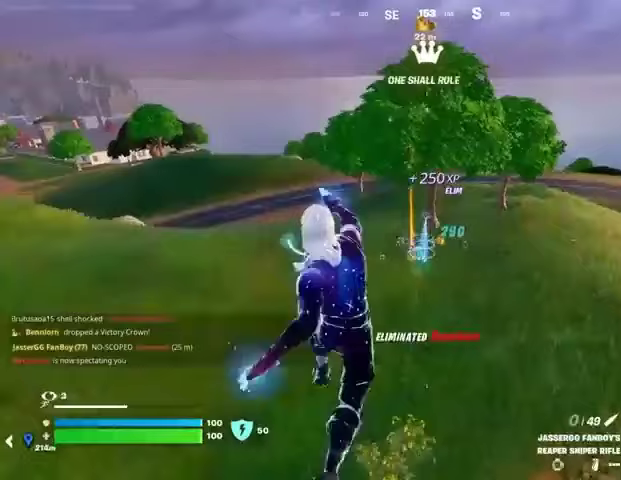
{"buttons": [], "left_stick": "up", "right_stick": "center", "events": []}
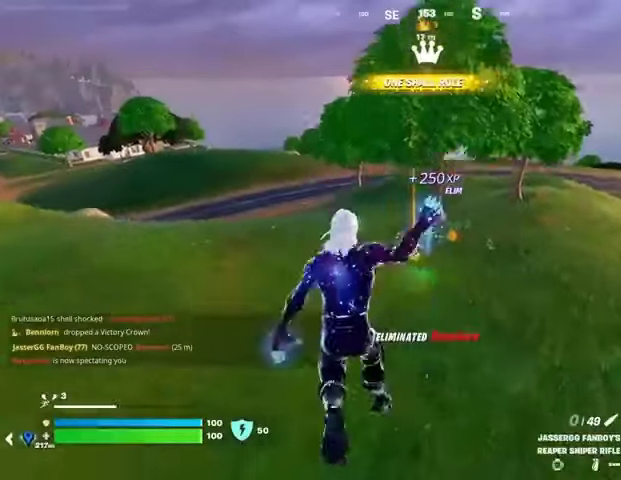
{"buttons": [], "left_stick": "center", "right_stick": "center", "events": [[33, "R3", "down"], [133, "R3", "up"], [467, "left_stick", "center"]]}
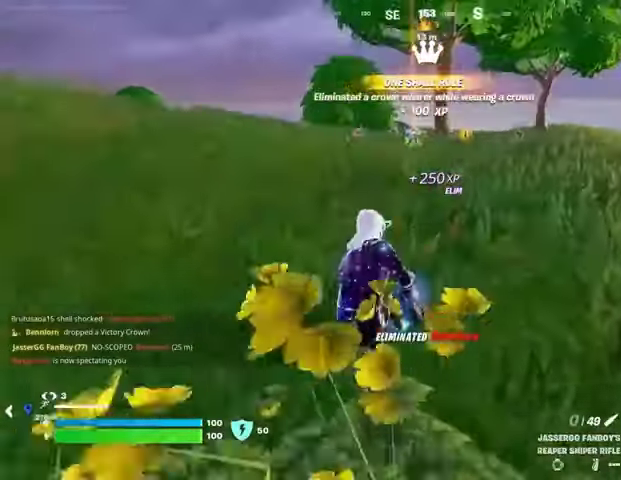
{"buttons": [], "left_stick": "up", "right_stick": "center", "events": [[67, "CROSS", "down"], [100, "SQUARE", "down"], [167, "CROSS", "up"], [167, "SQUARE", "up"], [233, "left_stick", "up"]]}
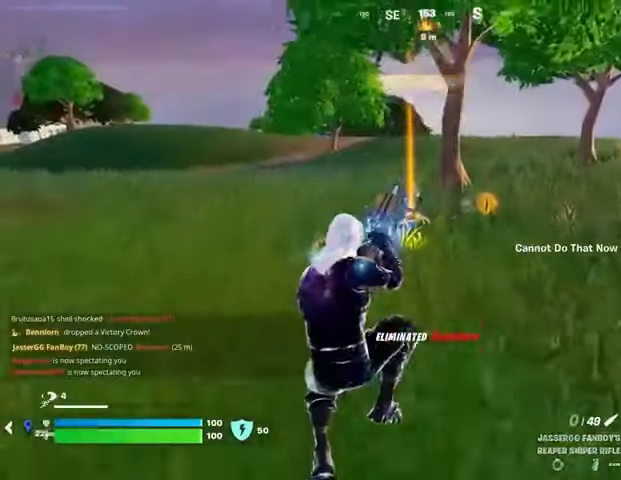
{"buttons": [], "left_stick": "up", "right_stick": "center", "events": [[33, "R3", "down"], [100, "R3", "up"], [133, "left_stick", "up-left"], [467, "left_stick", "up"]]}
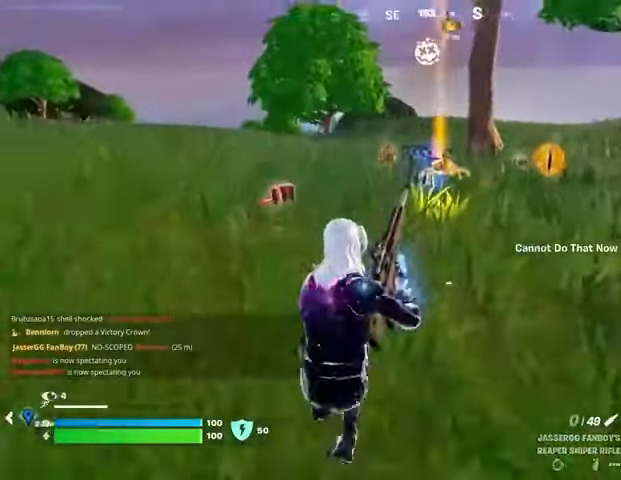
{"buttons": ["R3"], "left_stick": "up", "right_stick": "center", "events": [[467, "R3", "down"]]}
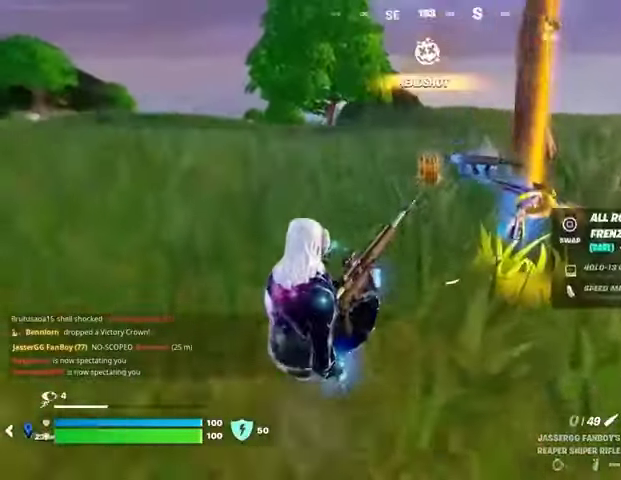
{"buttons": [], "left_stick": "up", "right_stick": "center", "events": [[67, "R3", "up"], [100, "right_stick", "right"], [167, "left_stick", "up-right"], [233, "right_stick", "center"], [333, "left_stick", "up"], [333, "right_stick", "left"], [467, "right_stick", "center"]]}
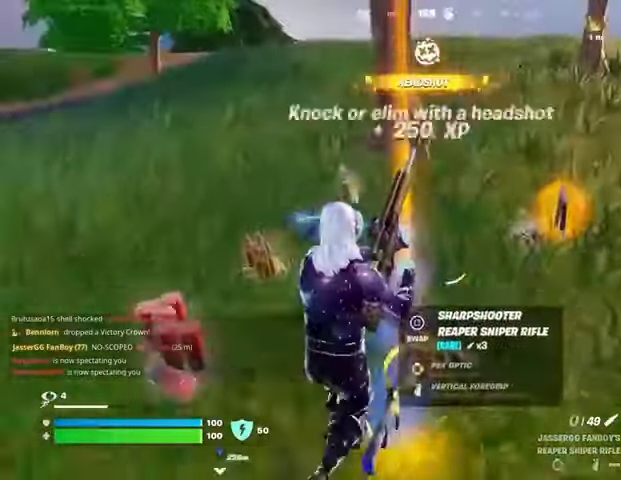
{"buttons": [], "left_stick": "up-left", "right_stick": "right", "events": [[67, "left_stick", "up-left"], [133, "right_stick", "right"]]}
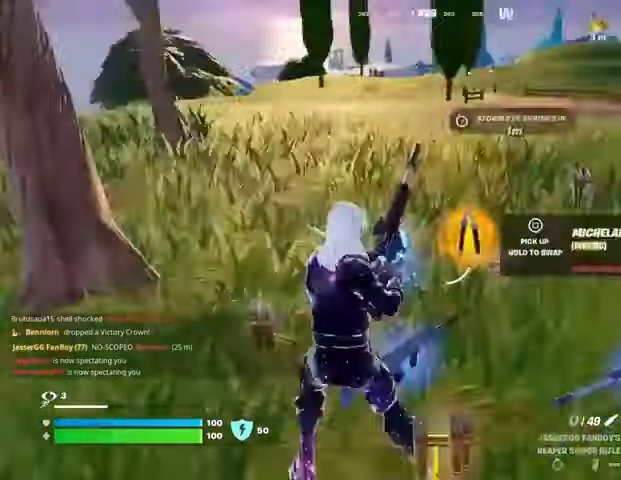
{"buttons": [], "left_stick": "up", "right_stick": "center", "events": [[167, "left_stick", "up"], [300, "right_stick", "center"], [333, "left_stick", "up-right"], [433, "left_stick", "up"]]}
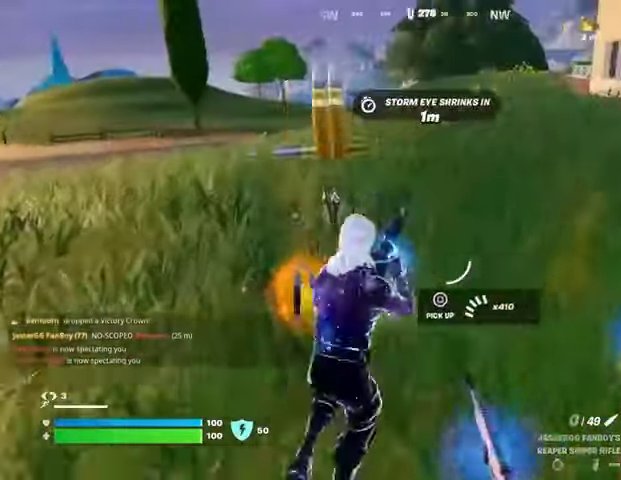
{"buttons": [], "left_stick": "down", "right_stick": "down-right", "events": [[233, "left_stick", "up-left"], [233, "right_stick", "right"], [433, "left_stick", "down-left"], [500, "left_stick", "down"], [500, "right_stick", "down-right"]]}
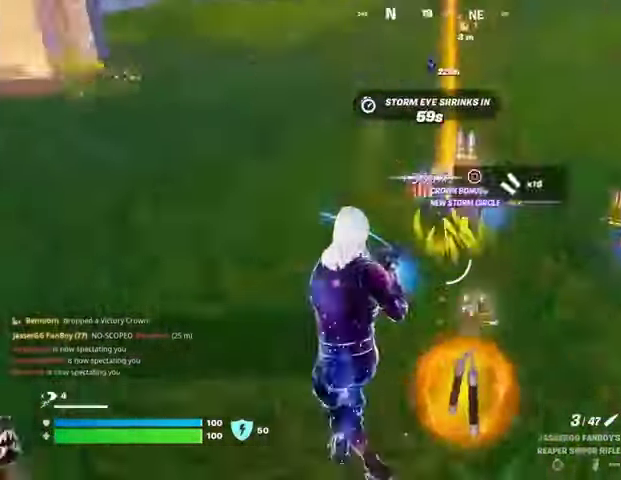
{"buttons": [], "left_stick": "left", "right_stick": "center", "events": [[133, "right_stick", "center"], [333, "SQUARE", "down"], [400, "SQUARE", "up"], [400, "left_stick", "down-left"], [500, "left_stick", "left"]]}
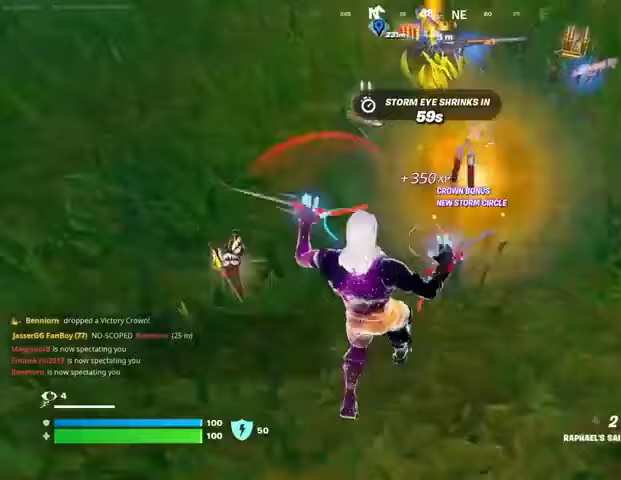
{"buttons": [], "left_stick": "up-right", "right_stick": "right", "events": [[100, "right_stick", "up-left"], [133, "left_stick", "up-left"], [167, "L3", "down"], [267, "L3", "up"], [333, "right_stick", "center"], [367, "left_stick", "up-right"], [500, "right_stick", "right"]]}
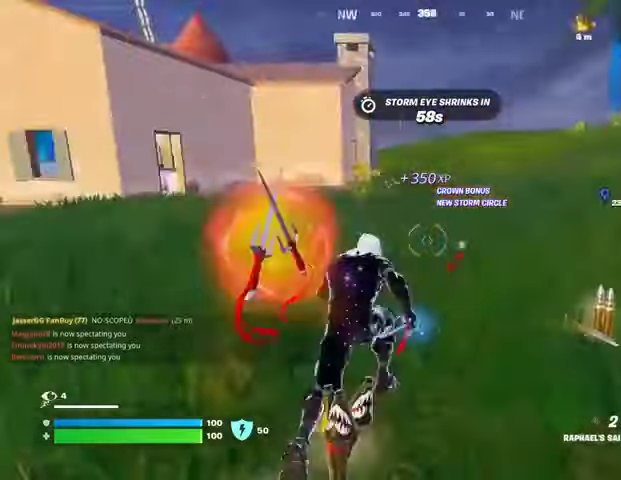
{"buttons": [], "left_stick": "up", "right_stick": "center", "events": [[133, "right_stick", "left"], [300, "left_stick", "up"], [367, "right_stick", "center"], [433, "CROSS", "down"], [500, "CROSS", "up"]]}
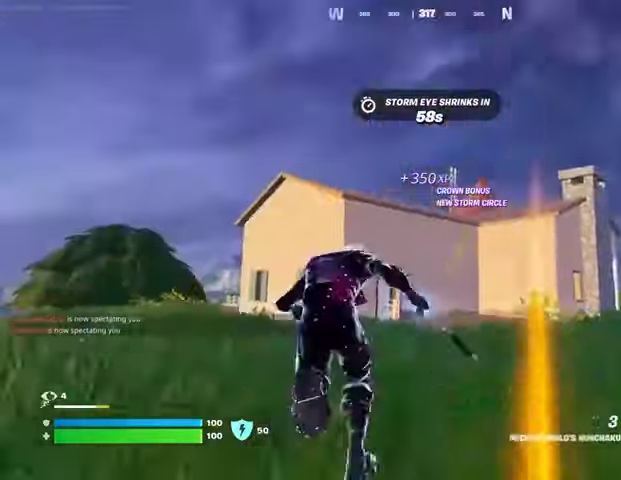
{"buttons": [], "left_stick": "up", "right_stick": "center", "events": [[267, "L2", "down"], [267, "right_stick", "up-right"], [400, "L2", "up"], [400, "right_stick", "center"]]}
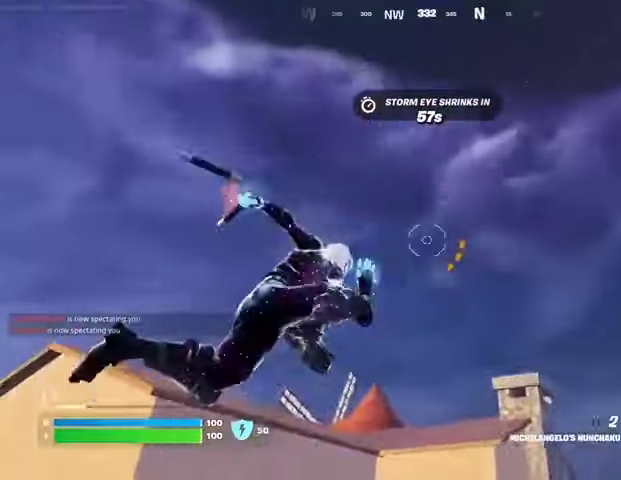
{"buttons": [], "left_stick": "up", "right_stick": "down", "events": [[300, "right_stick", "down"]]}
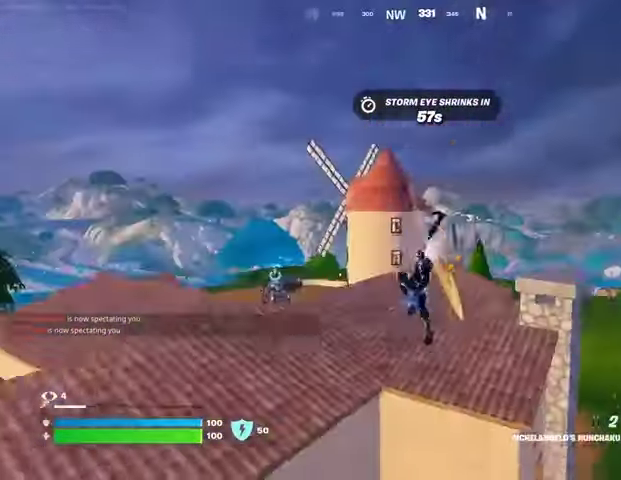
{"buttons": [], "left_stick": "up", "right_stick": "center", "events": [[67, "left_stick", "center"], [100, "right_stick", "center"], [267, "left_stick", "up"]]}
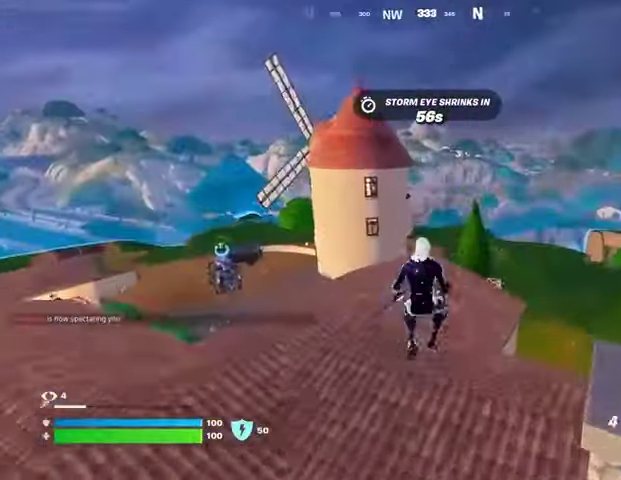
{"buttons": ["CROSS"], "left_stick": "up", "right_stick": "center", "events": [[100, "right_stick", "right"], [233, "right_stick", "center"], [500, "CROSS", "down"]]}
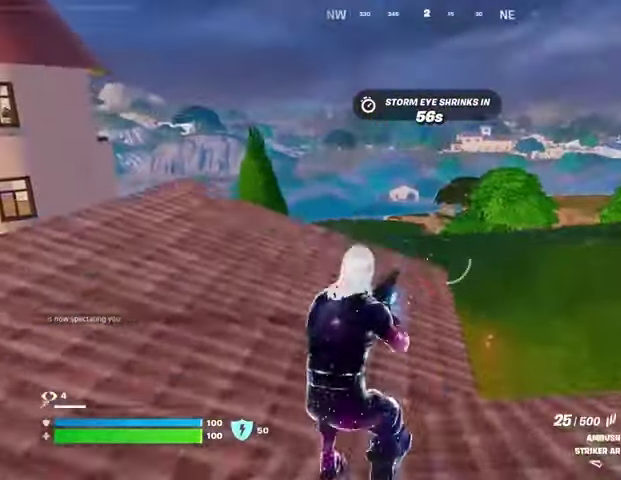
{"buttons": [], "left_stick": "up", "right_stick": "center", "events": [[33, "SQUARE", "down"], [67, "CROSS", "up"], [67, "SQUARE", "up"]]}
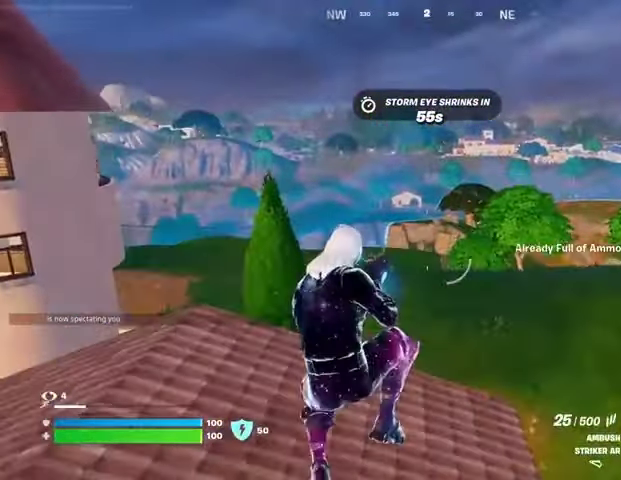
{"buttons": [], "left_stick": "up-left", "right_stick": "left", "events": [[300, "left_stick", "up-left"], [333, "right_stick", "left"]]}
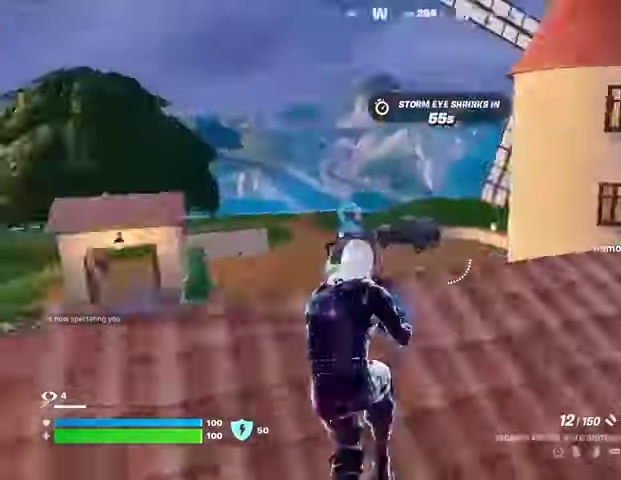
{"buttons": [], "left_stick": "up-left", "right_stick": "right", "events": [[133, "right_stick", "center"], [200, "SQUARE", "down"], [300, "SQUARE", "up"], [433, "right_stick", "right"]]}
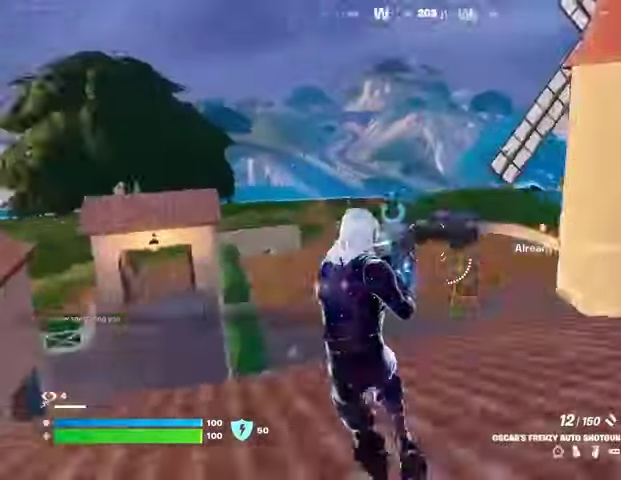
{"buttons": [], "left_stick": "center", "right_stick": "center", "events": [[100, "right_stick", "center"], [200, "right_stick", "right"], [300, "R3", "down"], [300, "left_stick", "center"], [367, "right_stick", "center"], [400, "R3", "up"]]}